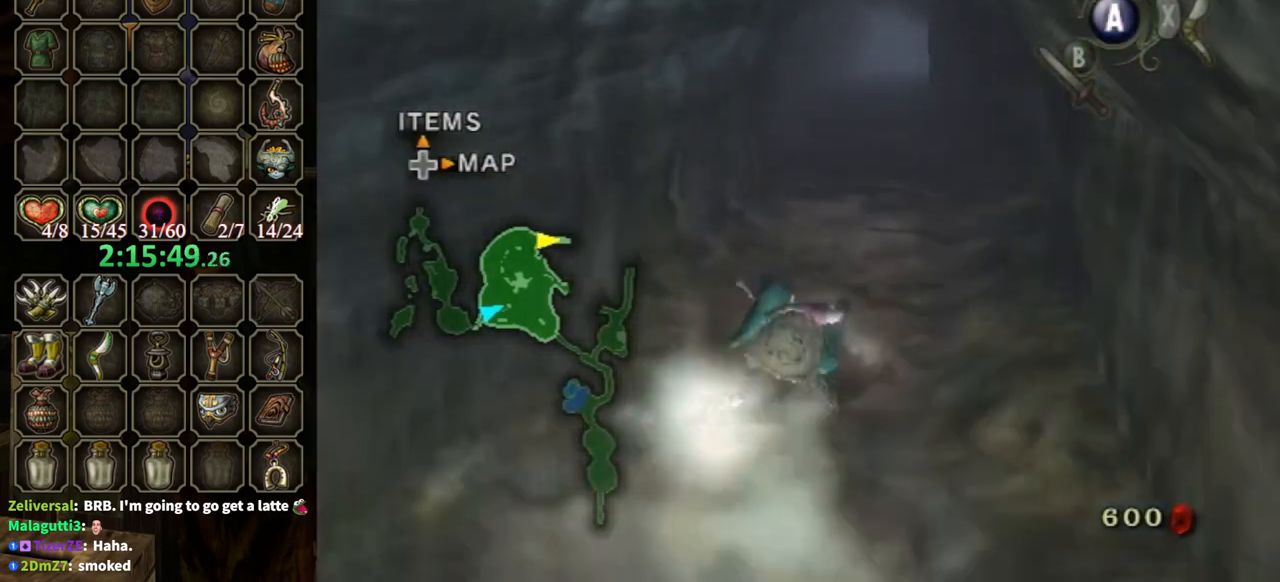
Gameplay with a controller (Nintendo layout); each line is a JSON object with the inputs held at the frame after it. "events" lists button and stick changes between this image and that frame as [ms after this image, input, new state], when the widget could be followed in between. Not read: L3 R3.
{"buttons": [], "left_stick": "up", "right_stick": "center", "events": [[200, "A", "down"], [200, "left_stick", "up-right"], [300, "A", "up"], [300, "left_stick", "up"]]}
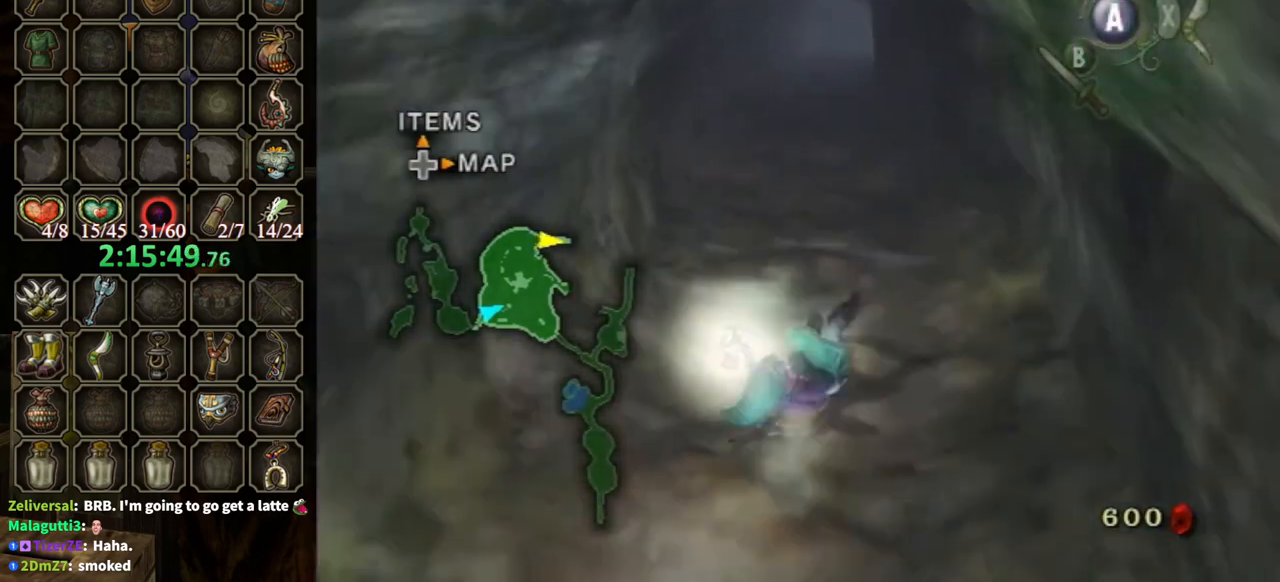
{"buttons": [], "left_stick": "up", "right_stick": "center", "events": [[400, "A", "down"], [467, "A", "up"]]}
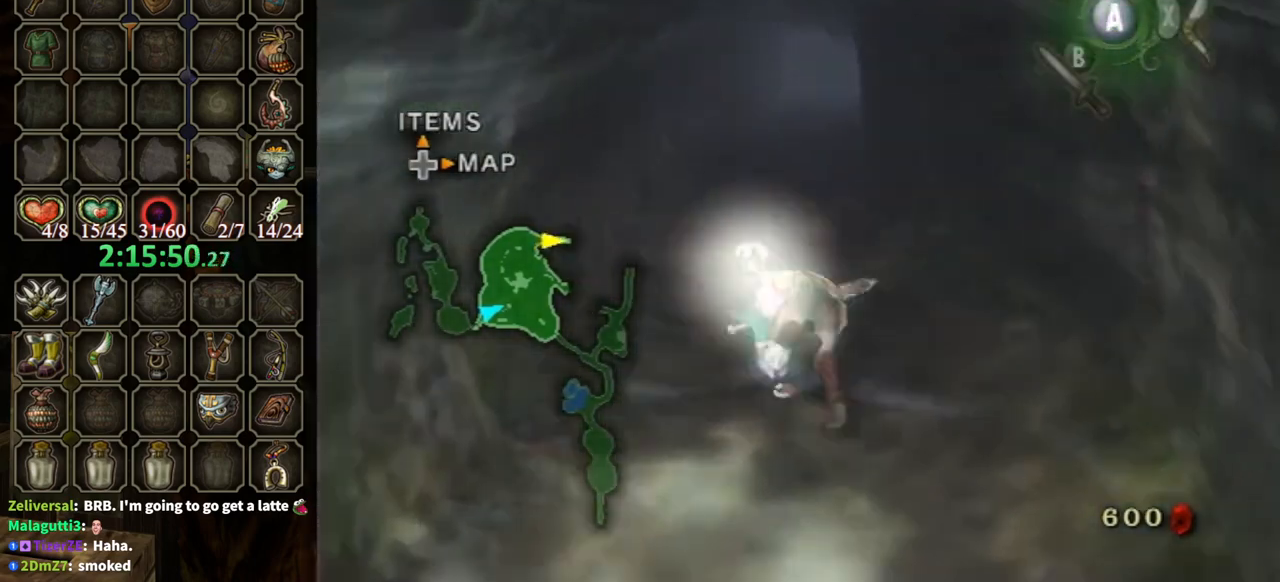
{"buttons": [], "left_stick": "up", "right_stick": "center", "events": [[33, "A", "down"], [133, "A", "up"]]}
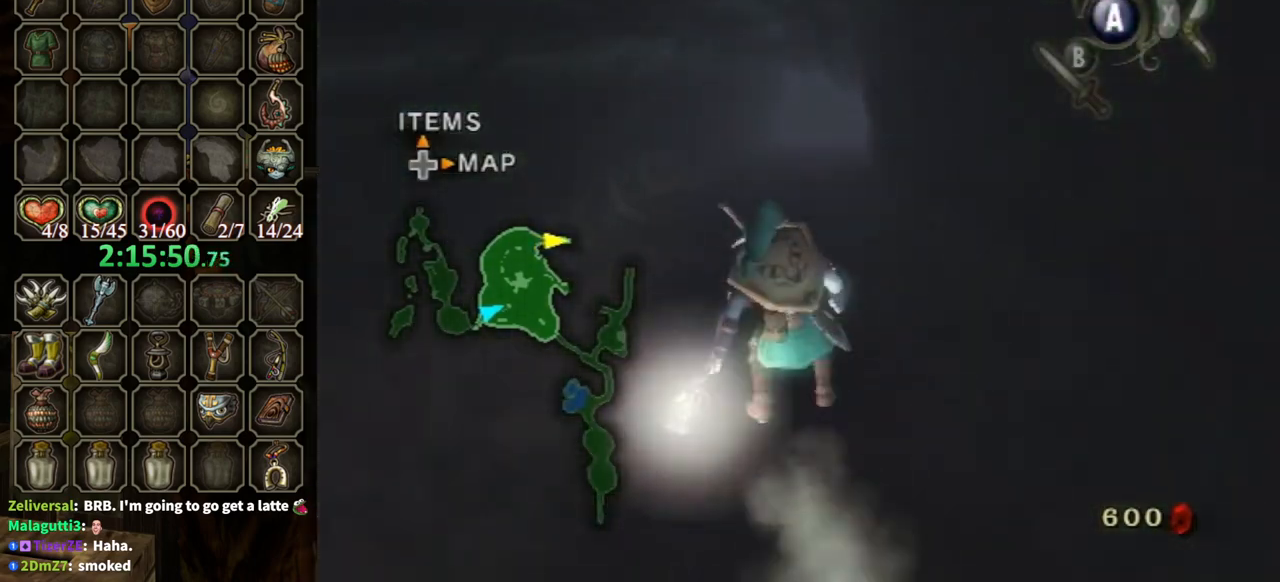
{"buttons": [], "left_stick": "up", "right_stick": "center", "events": [[100, "A", "down"], [133, "A", "up"]]}
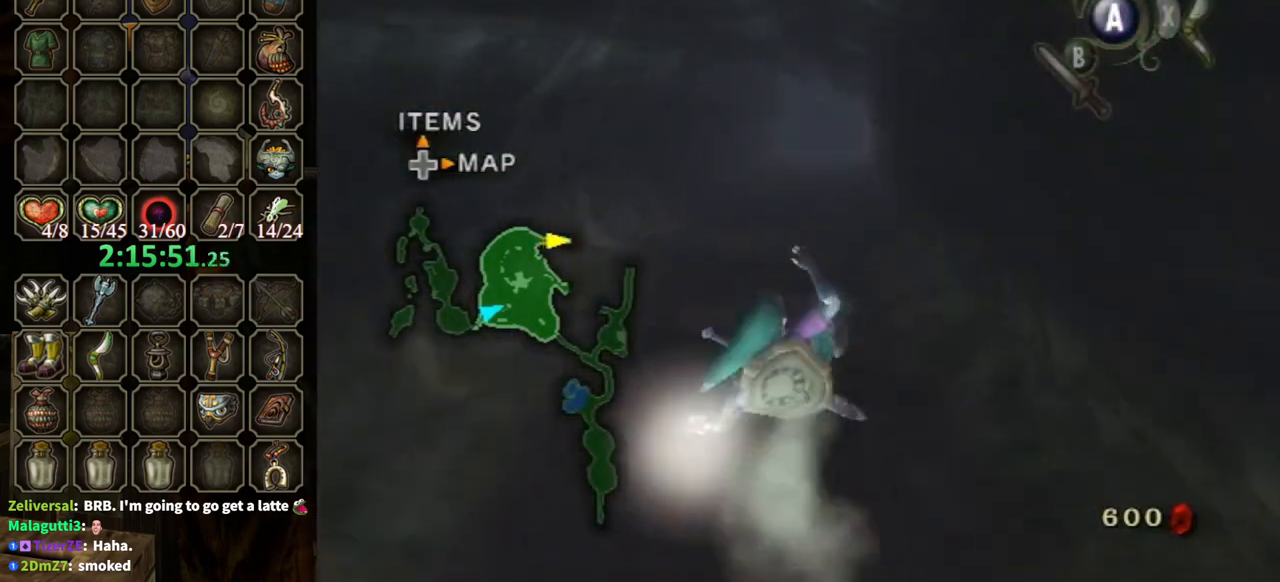
{"buttons": [], "left_stick": "up", "right_stick": "center", "events": [[300, "A", "down"], [333, "A", "up"]]}
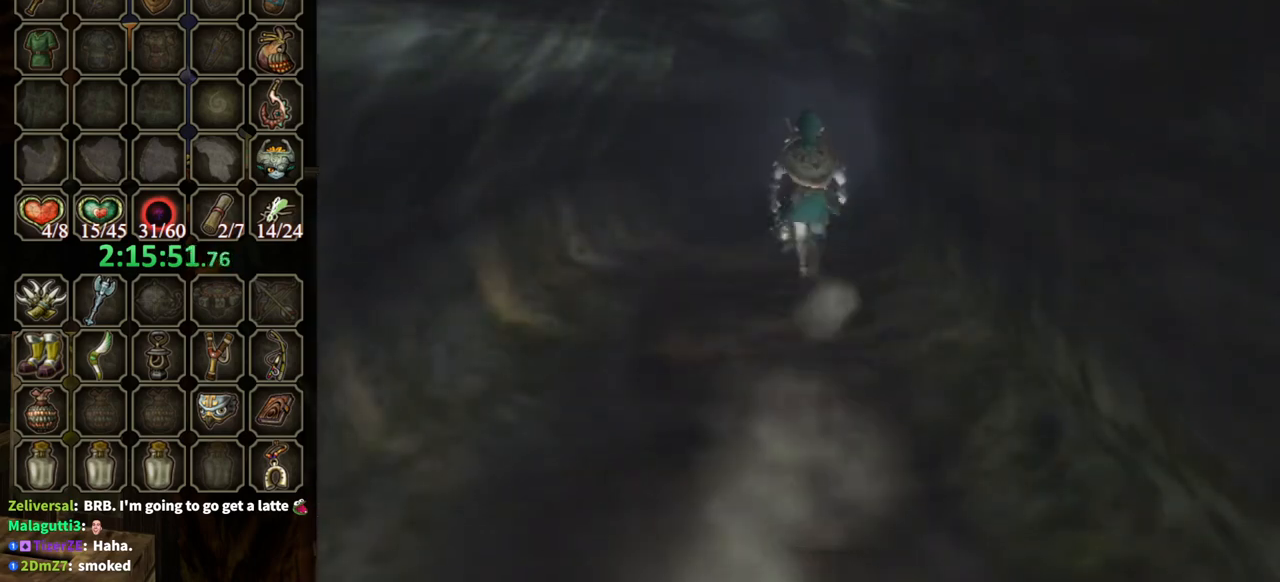
{"buttons": [], "left_stick": "center", "right_stick": "center", "events": [[500, "left_stick", "center"]]}
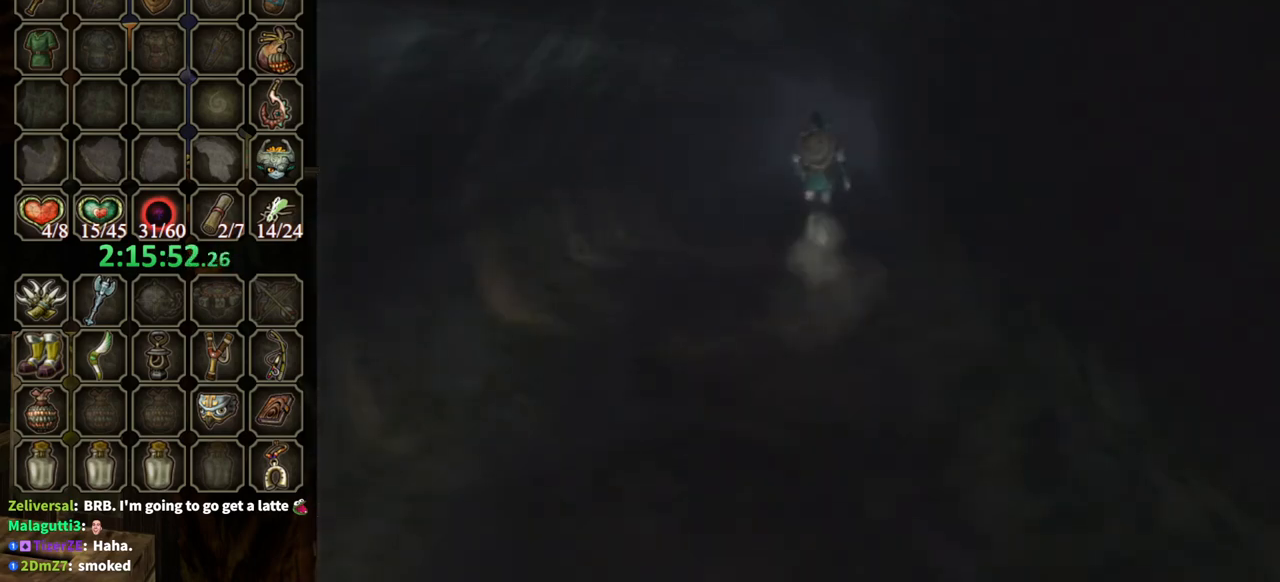
{"buttons": [], "left_stick": "center", "right_stick": "center", "events": []}
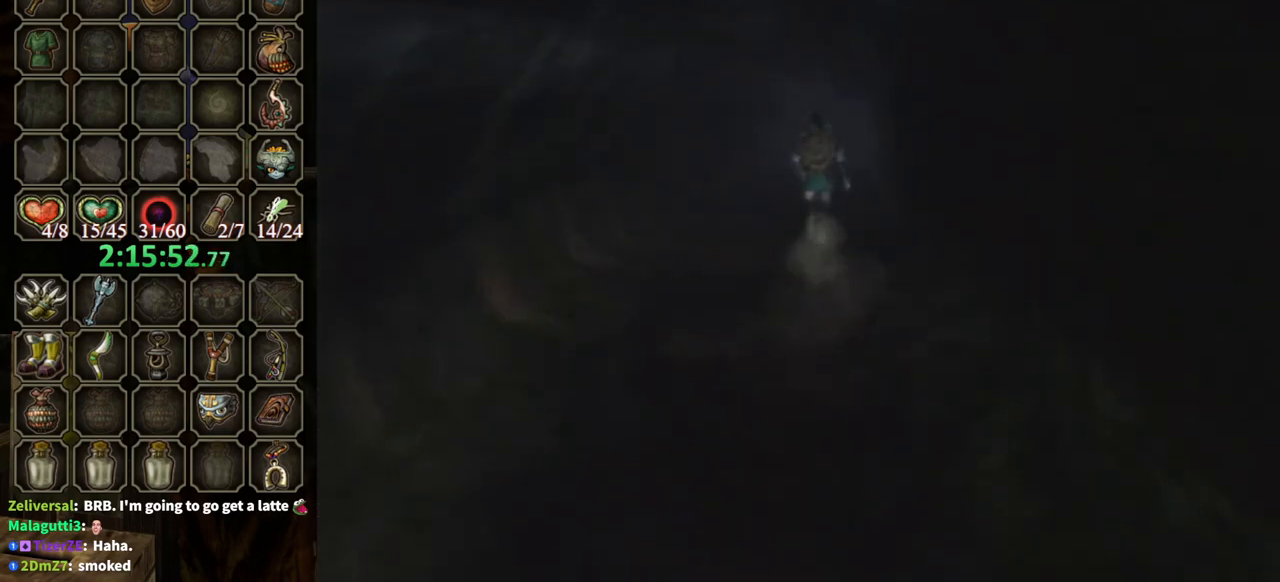
{"buttons": [], "left_stick": "center", "right_stick": "center", "events": []}
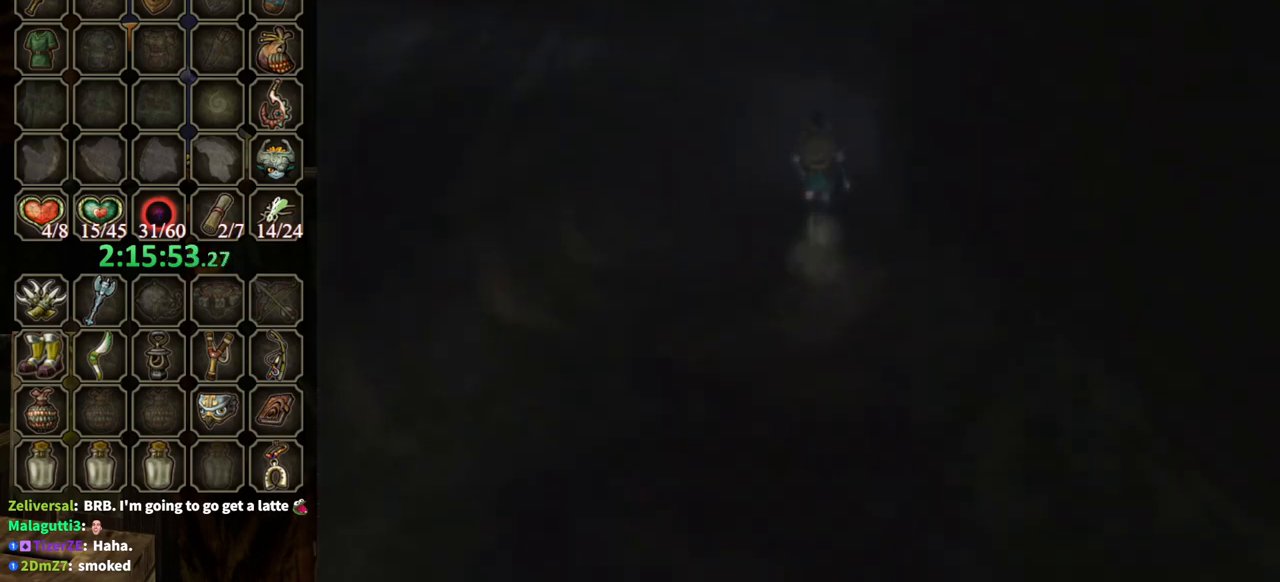
{"buttons": [], "left_stick": "center", "right_stick": "center", "events": []}
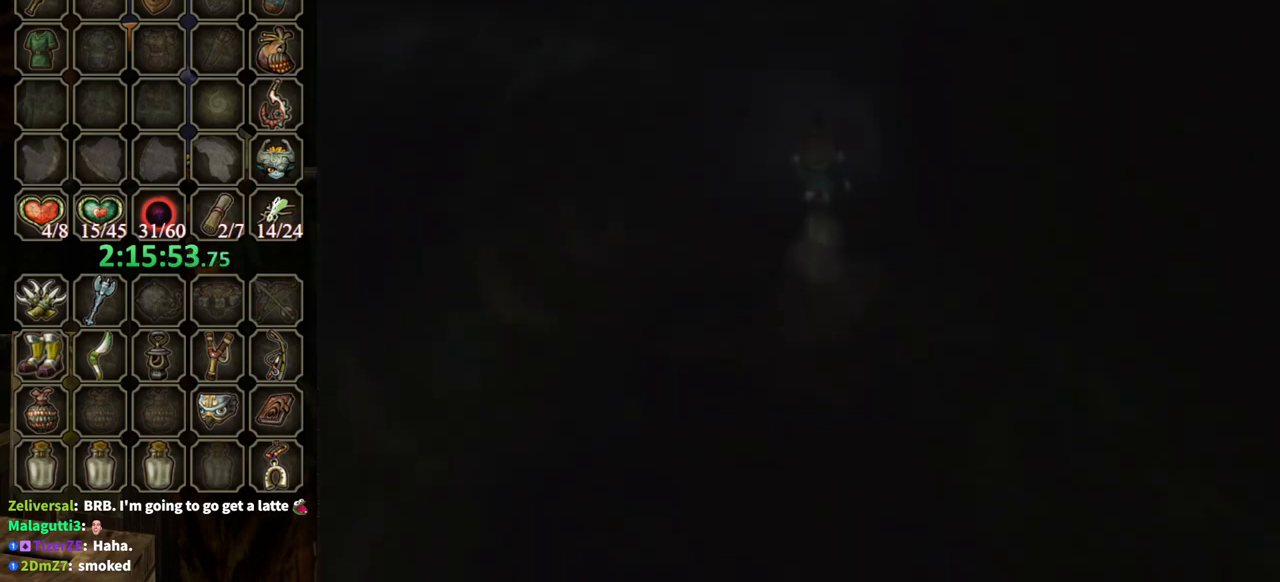
{"buttons": [], "left_stick": "up", "right_stick": "center", "events": [[367, "left_stick", "up"]]}
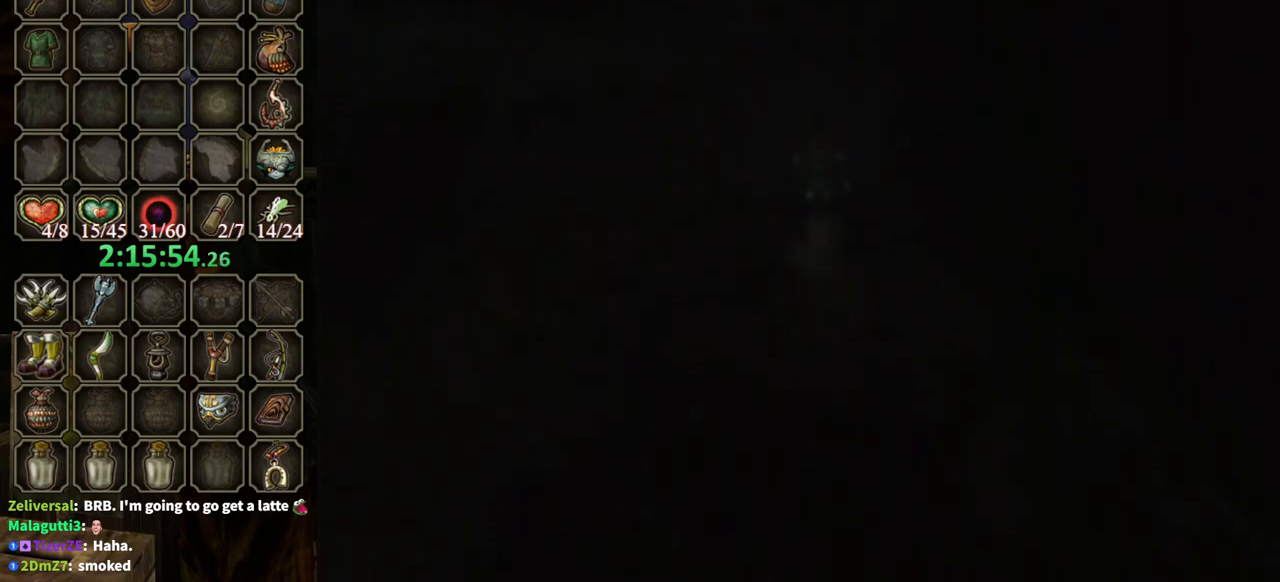
{"buttons": [], "left_stick": "up", "right_stick": "center", "events": []}
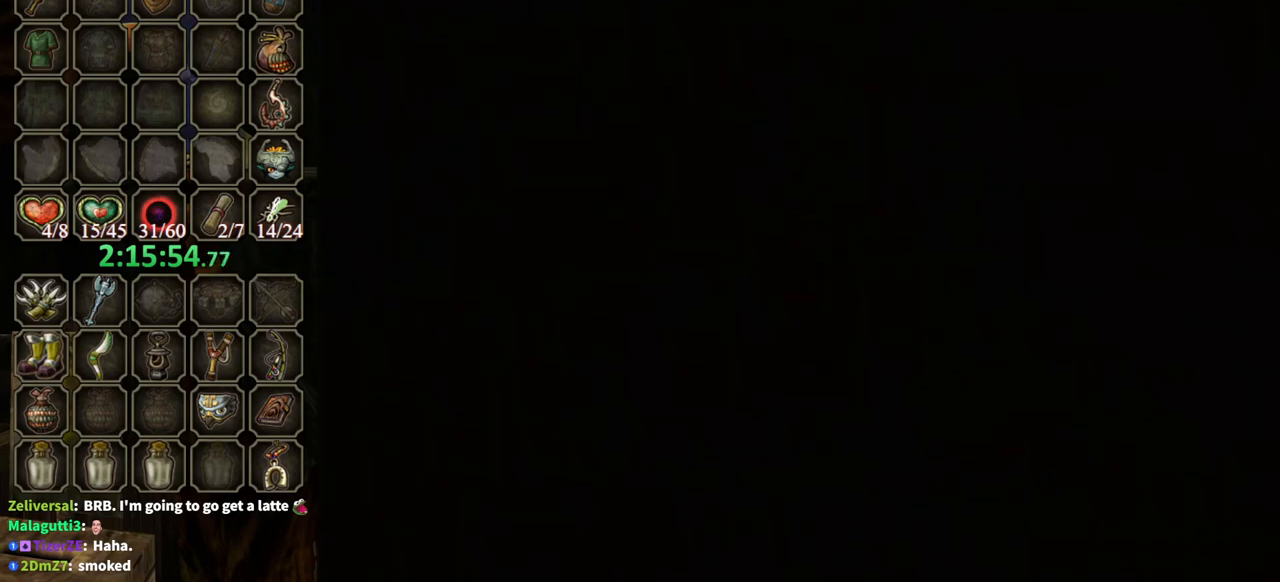
{"buttons": [], "left_stick": "up", "right_stick": "center", "events": []}
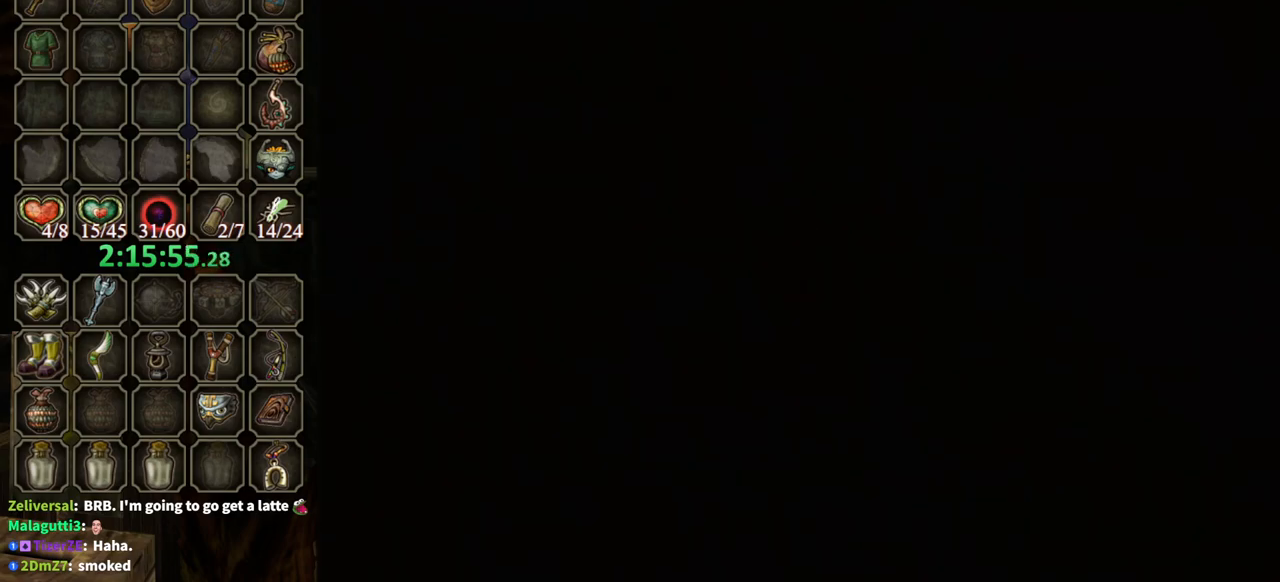
{"buttons": [], "left_stick": "up", "right_stick": "center", "events": []}
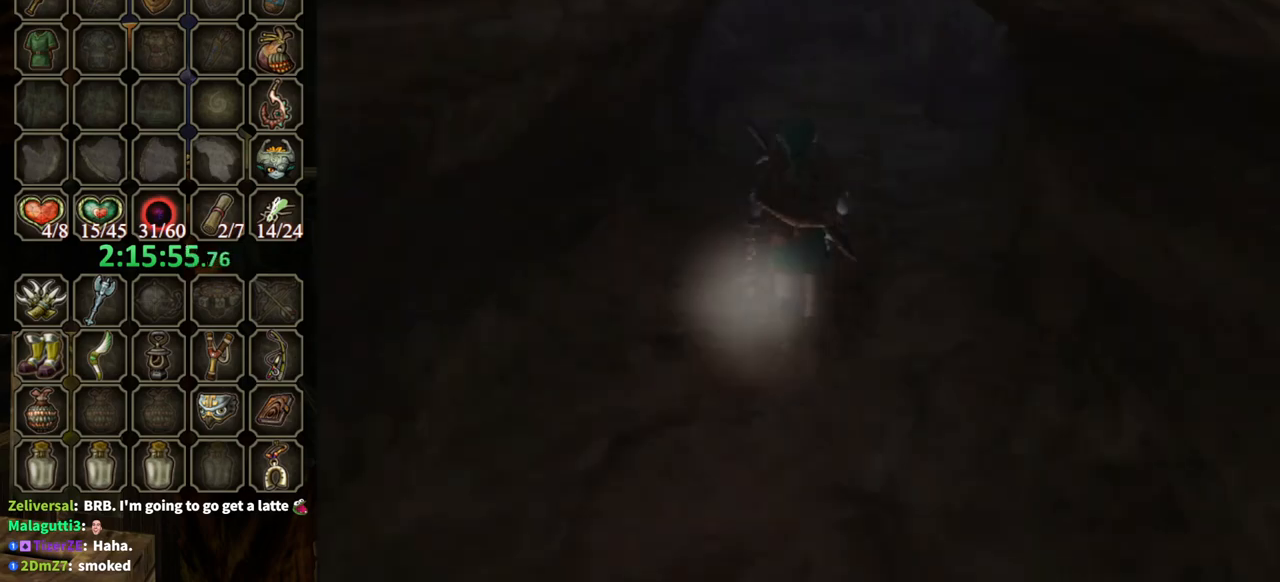
{"buttons": [], "left_stick": "up", "right_stick": "center", "events": []}
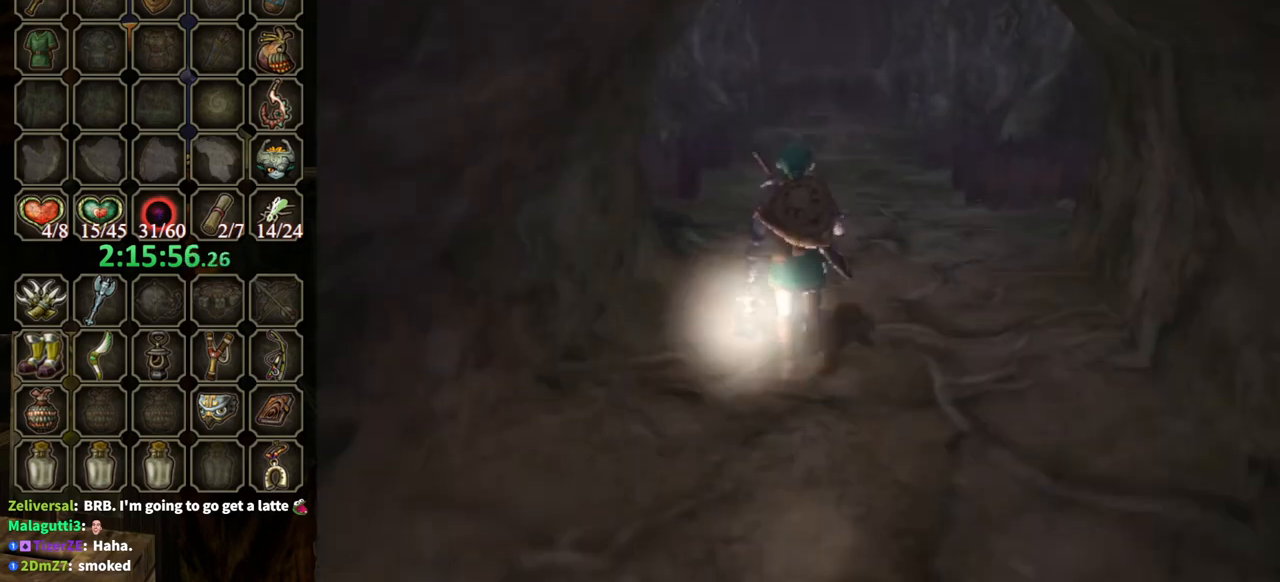
{"buttons": [], "left_stick": "up", "right_stick": "center", "events": [[333, "A", "down"], [367, "A", "up"]]}
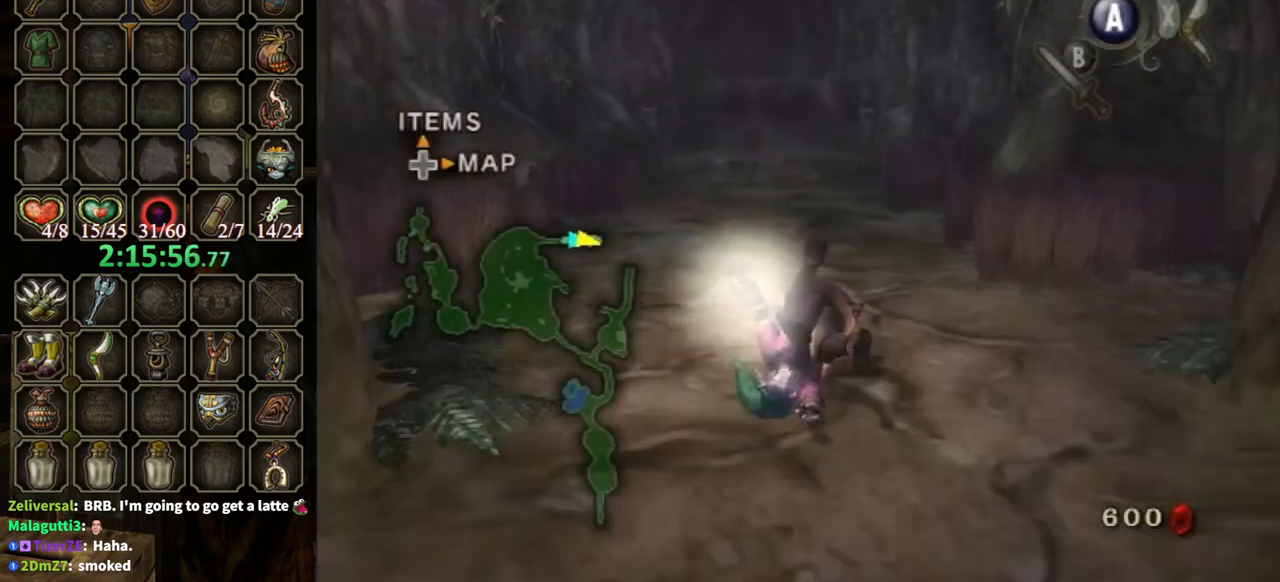
{"buttons": [], "left_stick": "up", "right_stick": "center", "events": []}
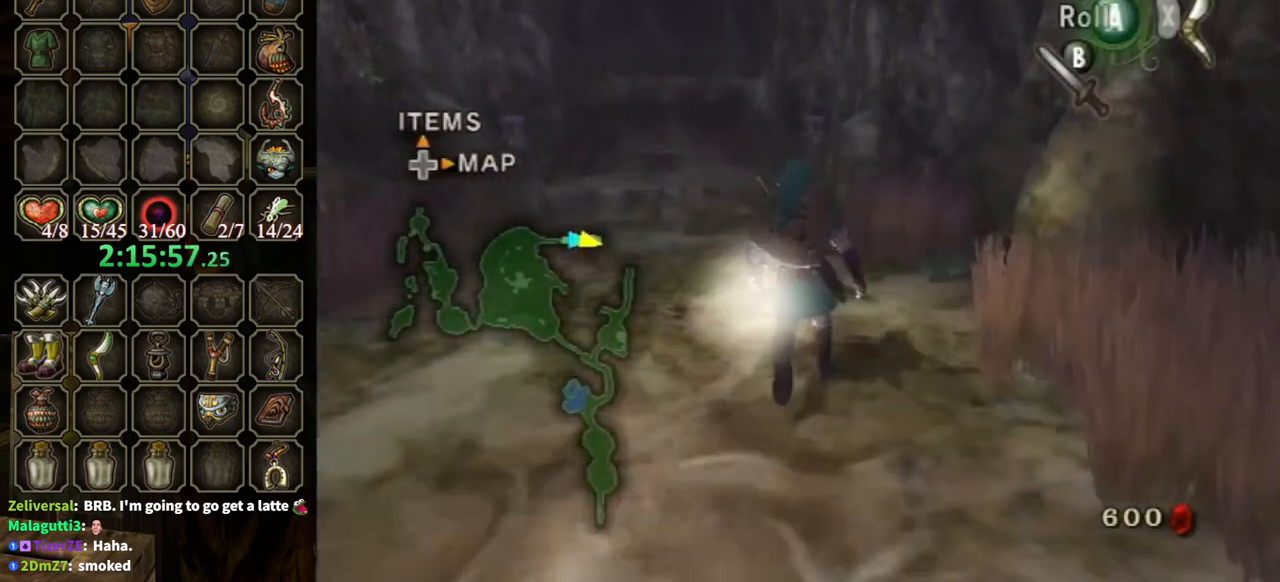
{"buttons": [], "left_stick": "up", "right_stick": "center", "events": [[67, "A", "down"], [100, "A", "up"]]}
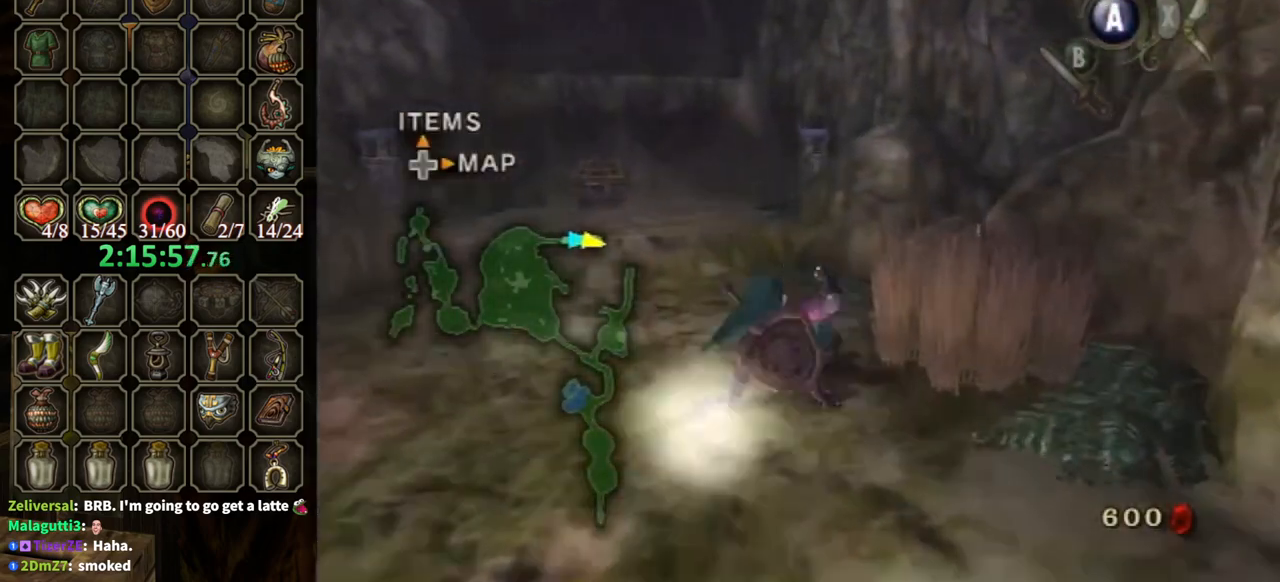
{"buttons": [], "left_stick": "up", "right_stick": "center", "events": []}
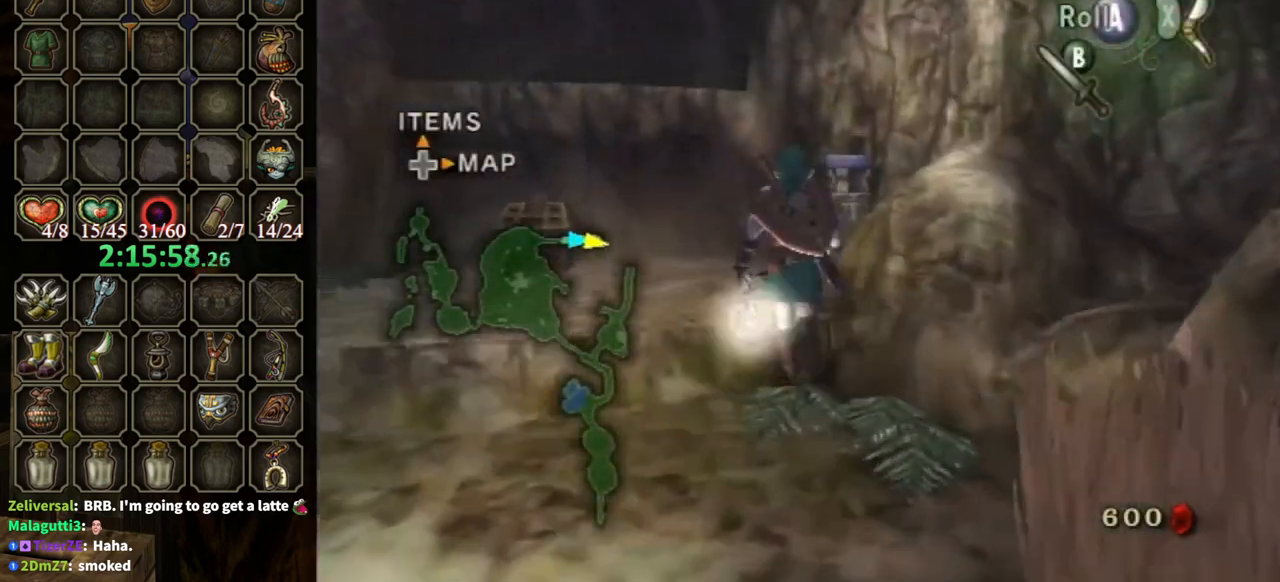
{"buttons": [], "left_stick": "down", "right_stick": "center", "events": [[133, "left_stick", "up-right"], [233, "Y", "down"], [300, "Y", "up"], [333, "left_stick", "center"], [500, "left_stick", "down"]]}
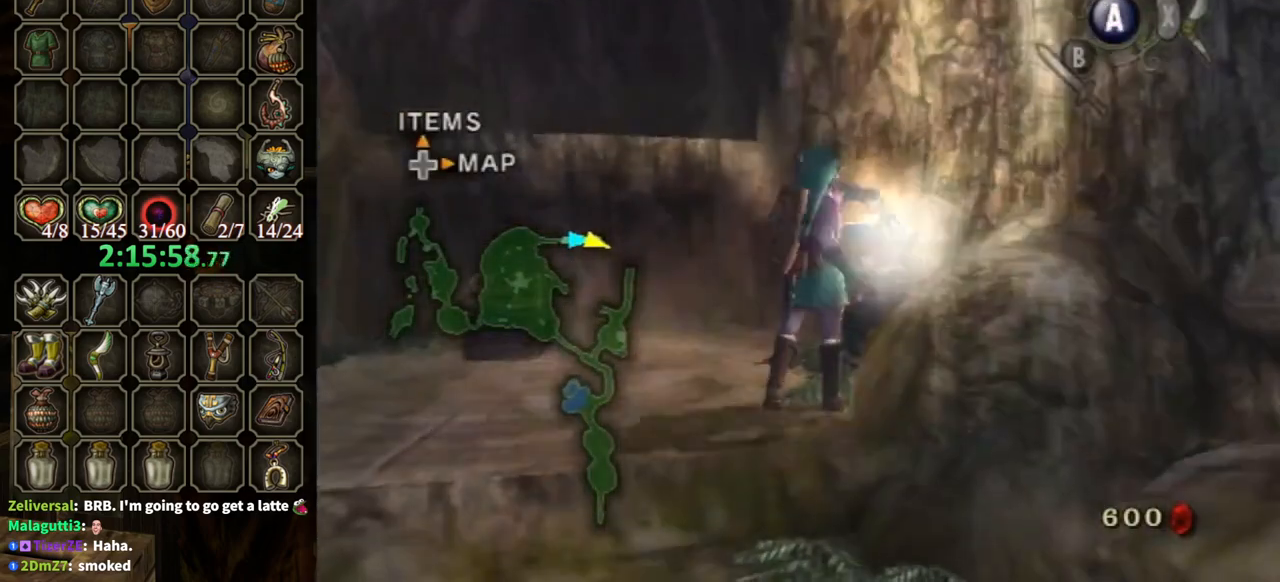
{"buttons": [], "left_stick": "left", "right_stick": "center", "events": [[167, "left_stick", "down-left"], [500, "left_stick", "left"]]}
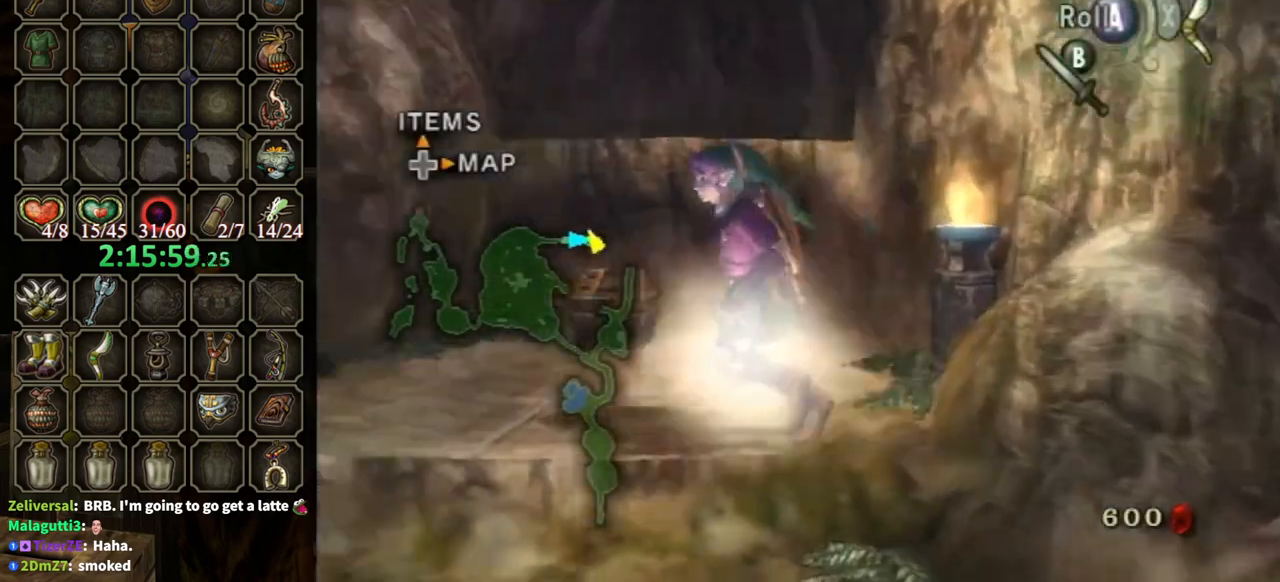
{"buttons": [], "left_stick": "up-right", "right_stick": "center", "events": [[133, "left_stick", "up-left"], [267, "left_stick", "up-right"]]}
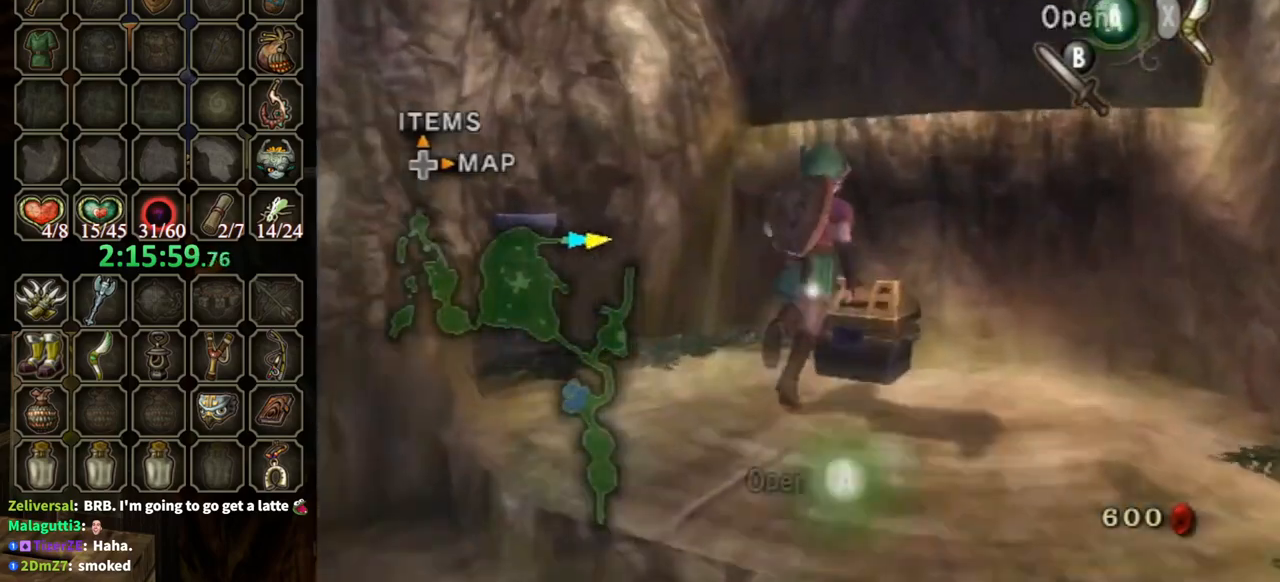
{"buttons": [], "left_stick": "center", "right_stick": "center", "events": [[100, "A", "down"], [100, "left_stick", "center"], [167, "A", "up"]]}
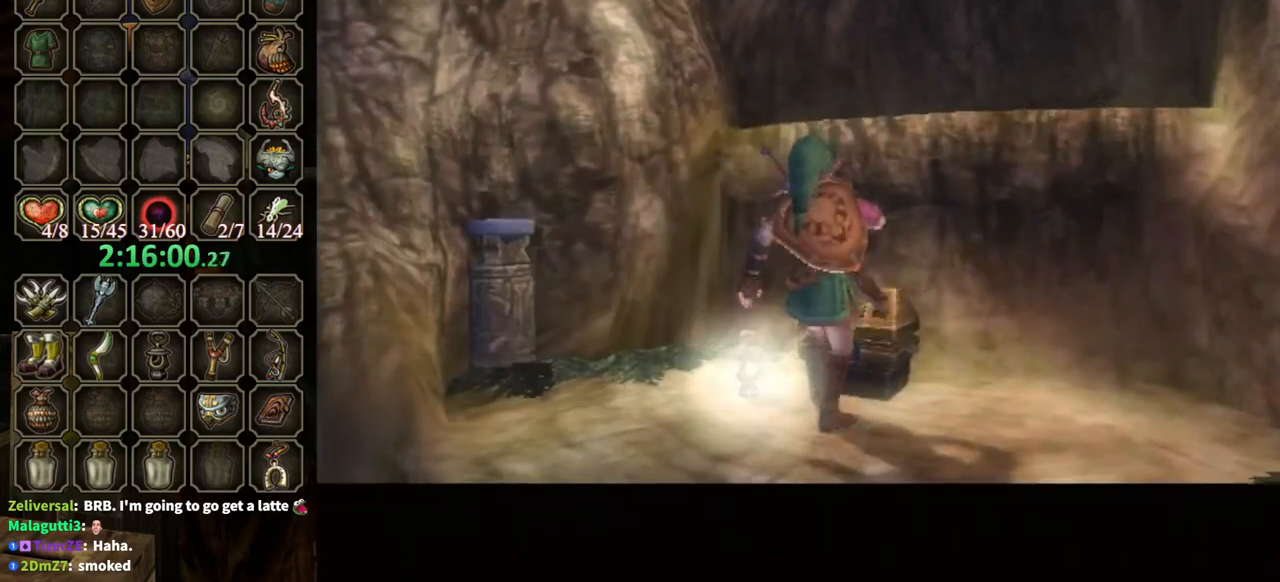
{"buttons": [], "left_stick": "center", "right_stick": "center", "events": []}
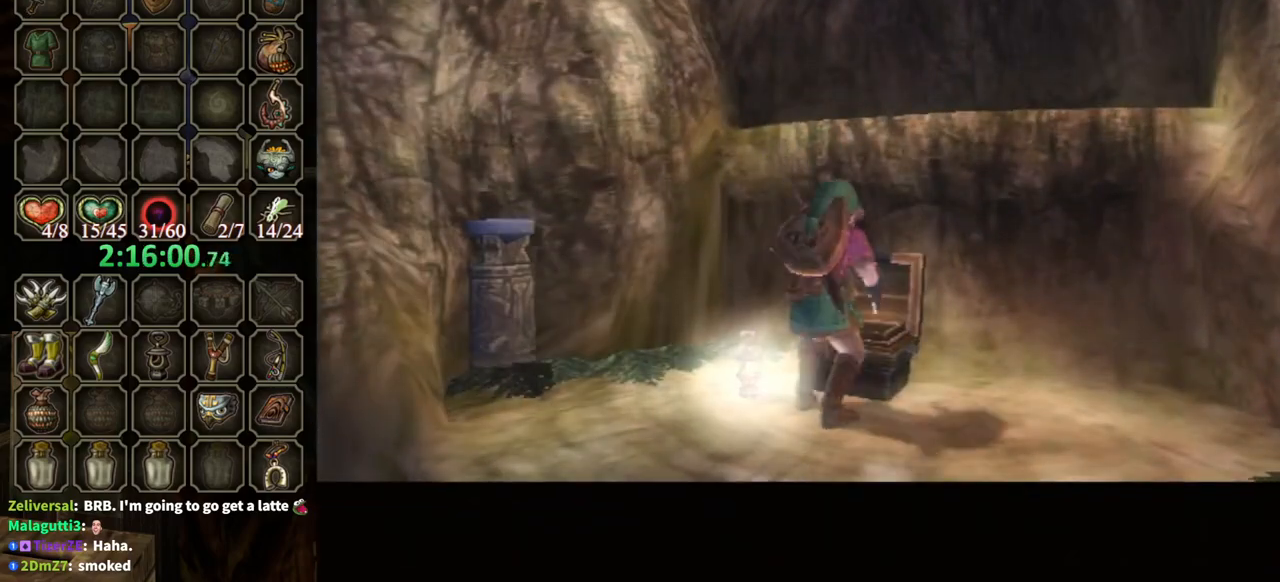
{"buttons": [], "left_stick": "center", "right_stick": "center", "events": []}
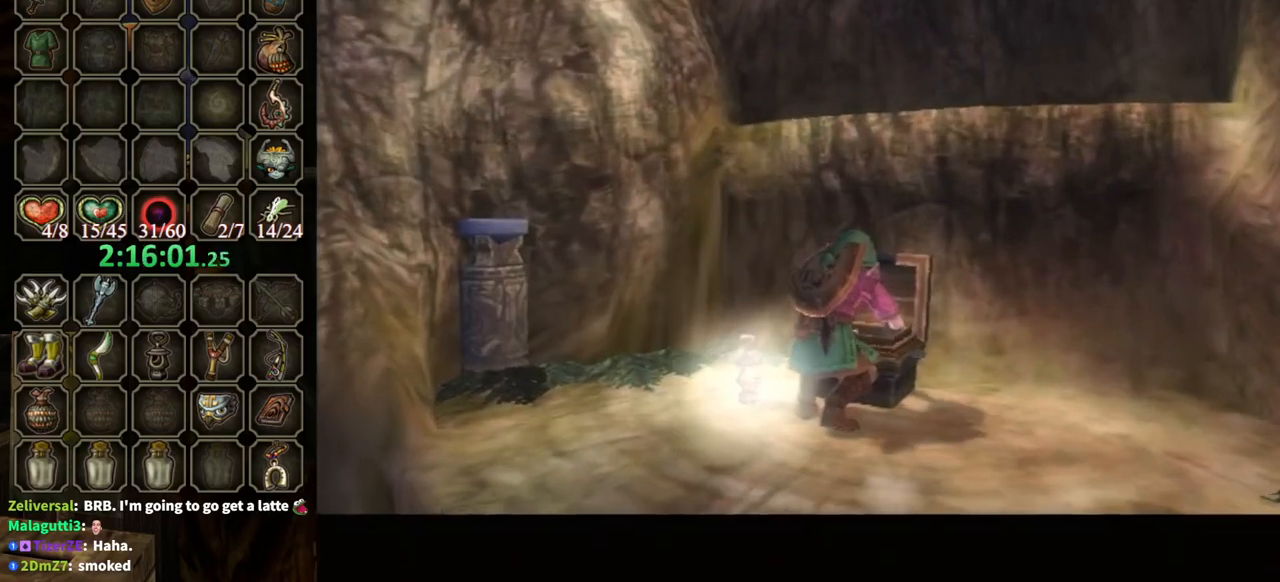
{"buttons": [], "left_stick": "center", "right_stick": "center", "events": []}
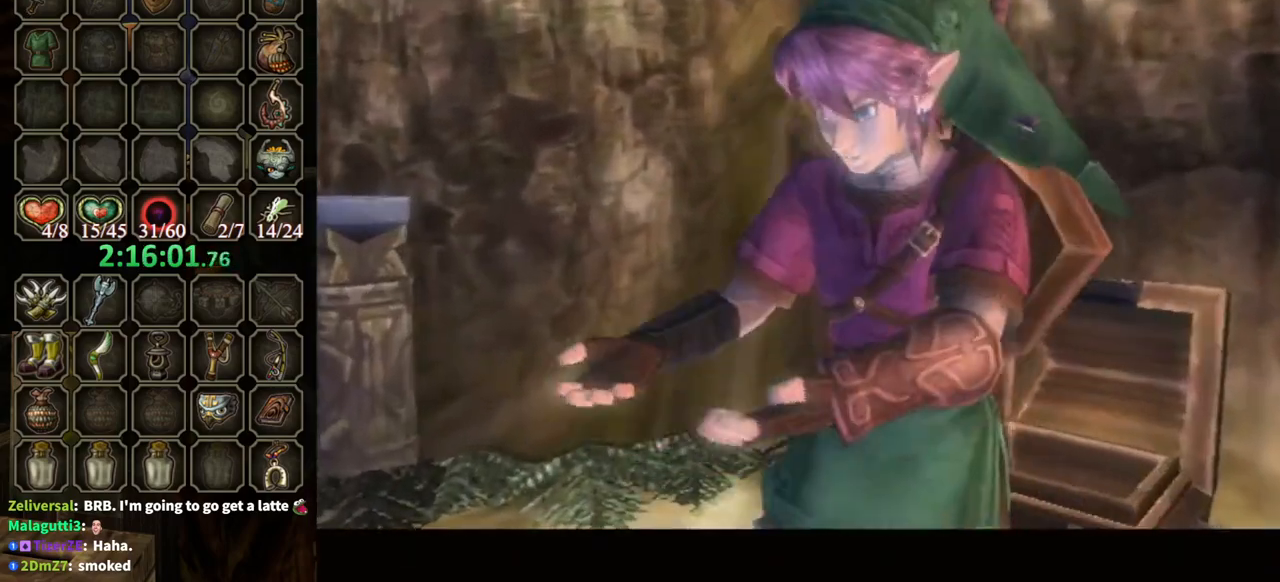
{"buttons": ["B"], "left_stick": "center", "right_stick": "center", "events": [[500, "B", "down"]]}
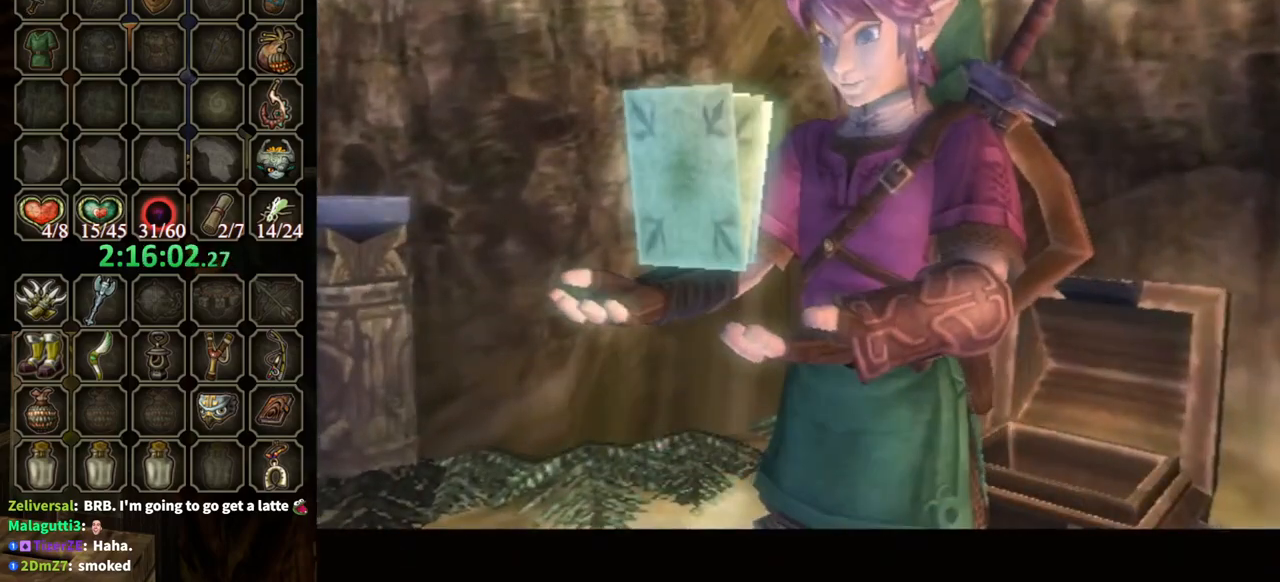
{"buttons": ["B"], "left_stick": "up-left", "right_stick": "center", "events": [[367, "left_stick", "up-left"]]}
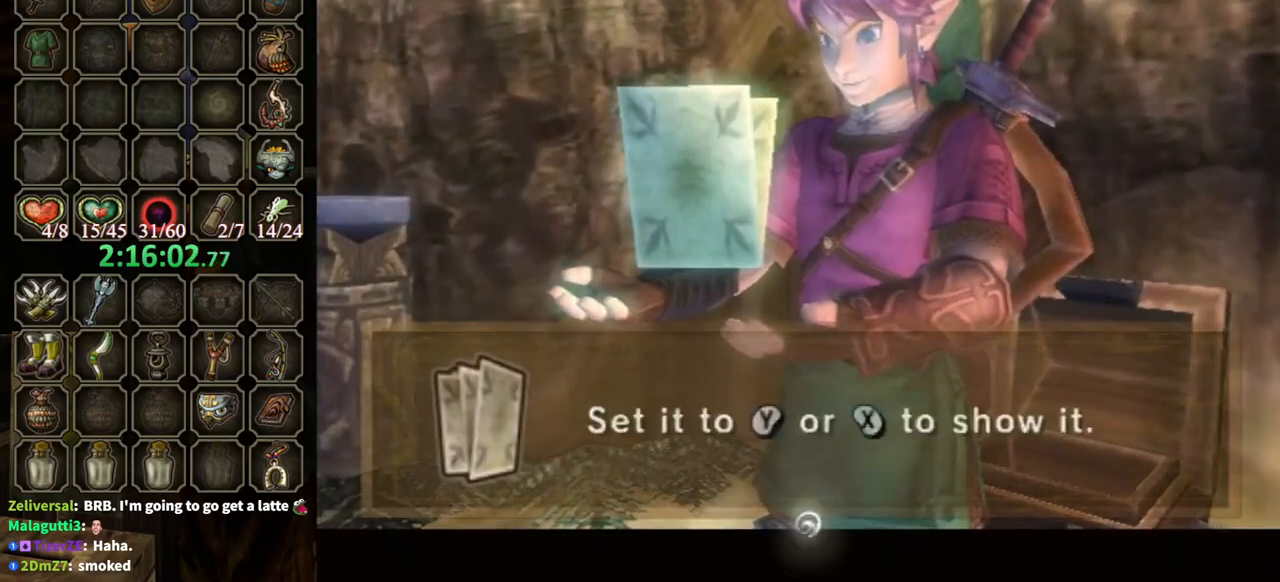
{"buttons": [], "left_stick": "up-left", "right_stick": "center", "events": [[367, "B", "up"]]}
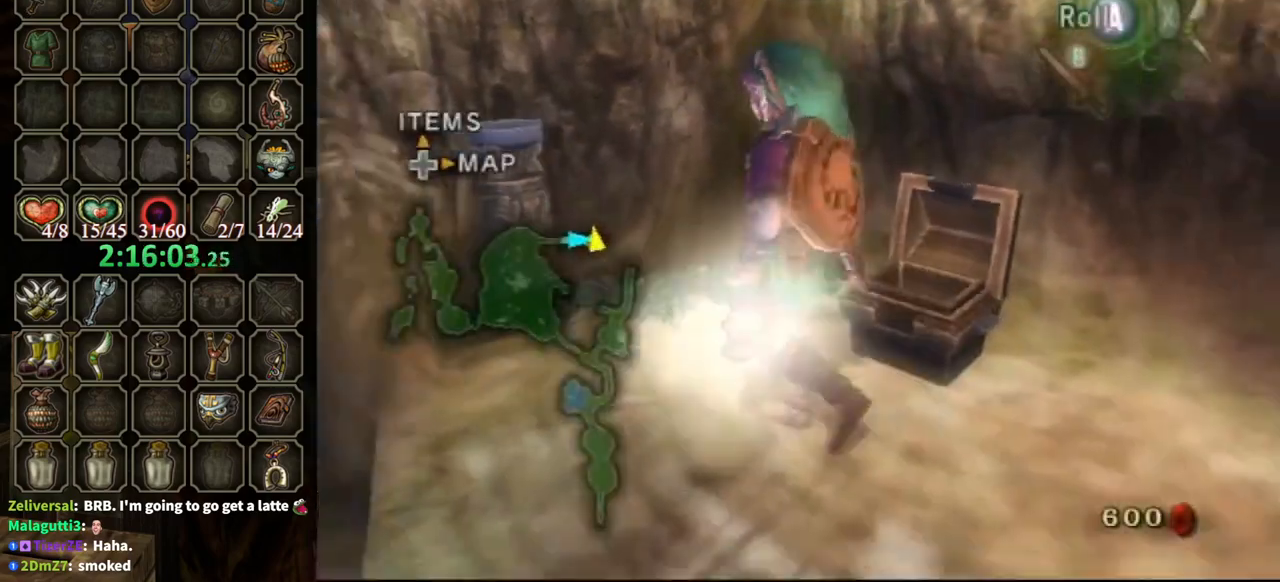
{"buttons": [], "left_stick": "up-left", "right_stick": "center", "events": [[167, "Y", "down"], [233, "Y", "up"]]}
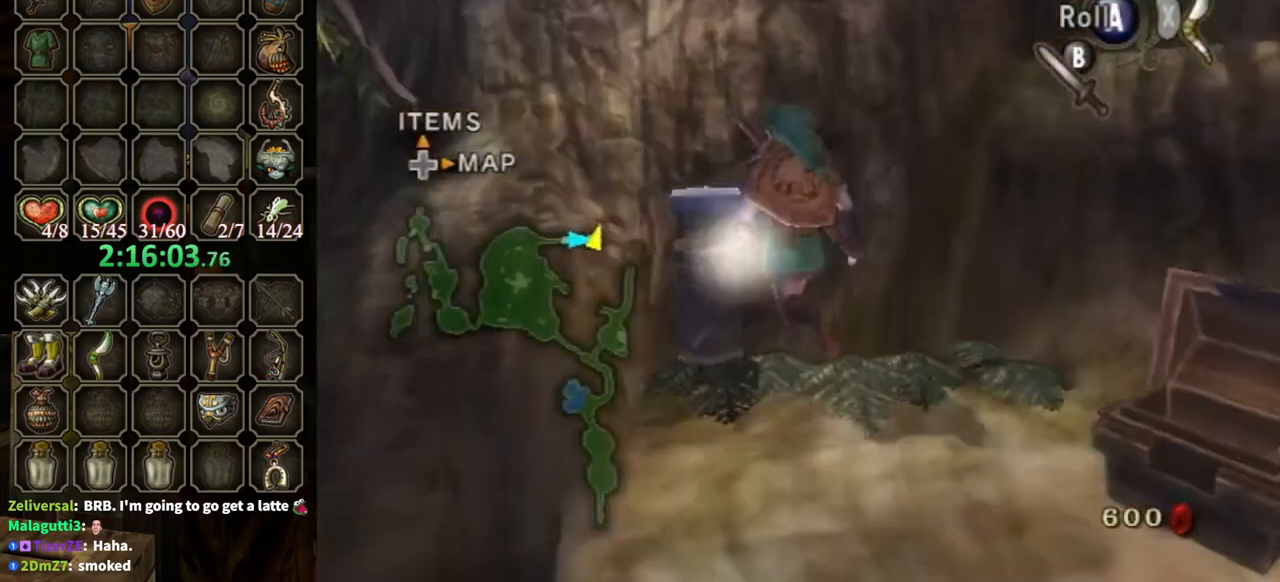
{"buttons": [], "left_stick": "center", "right_stick": "center", "events": [[133, "Y", "down"], [133, "left_stick", "center"], [300, "Y", "up"]]}